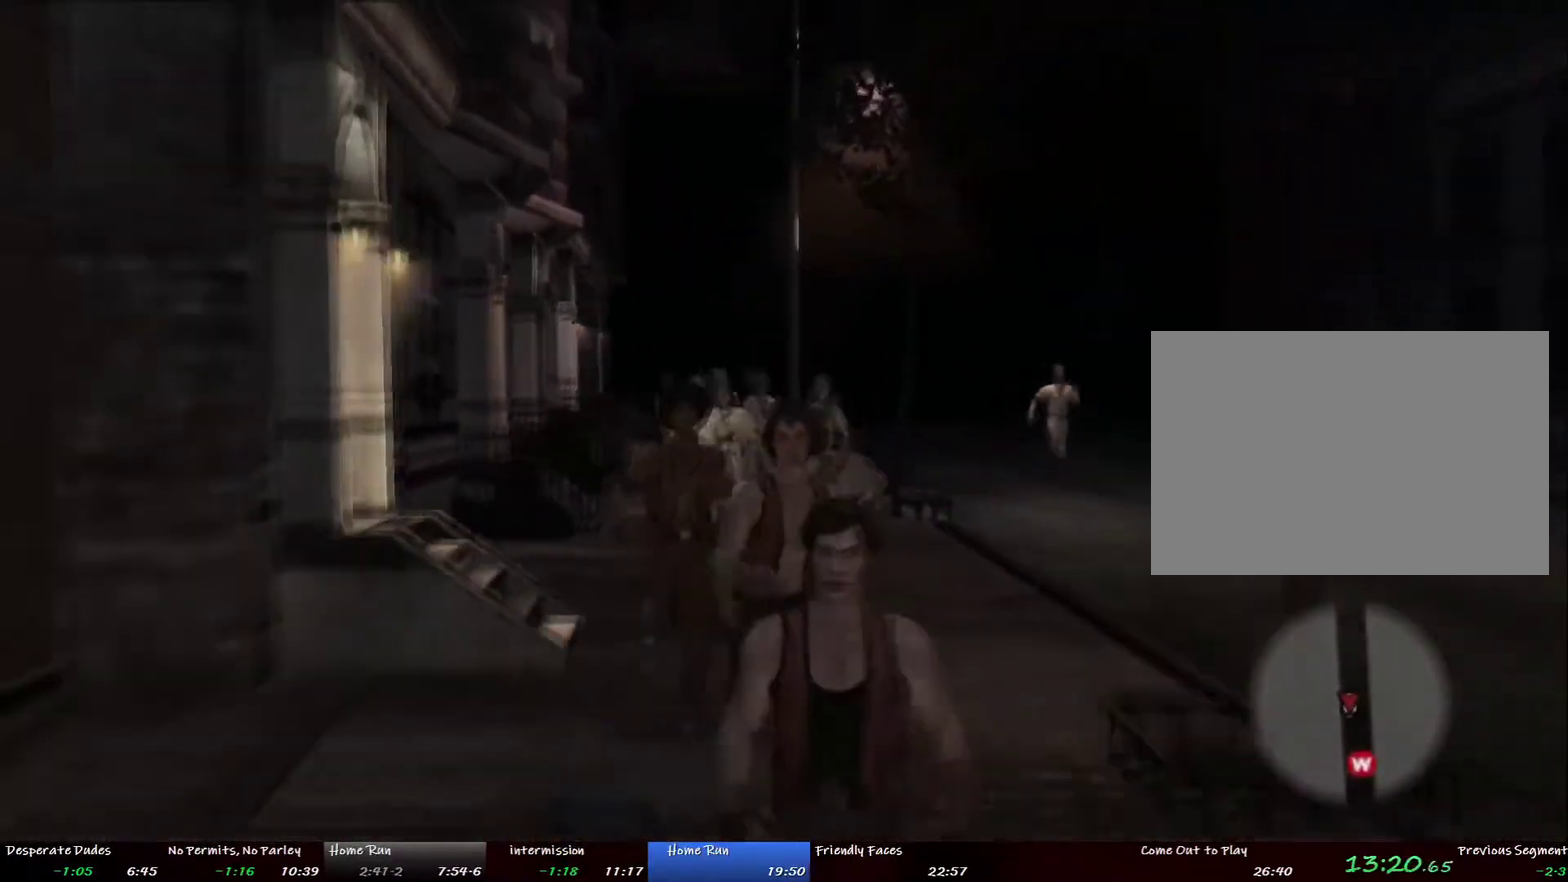
Gameplay with a controller (PlayStation layout); each line is a JSON object with the inputs held at the frame after it. "events" lists button and stick changes between this image and that frame as [ms after this image, input, new state], when the widget could be followed in between. This overlay highlights the sticks when they move; stick clicks (L3 R3) are not distinguishable. Not read: CROSS L2 L3 R3 START.
{"buttons": [], "left_stick": "down", "right_stick": "center", "events": []}
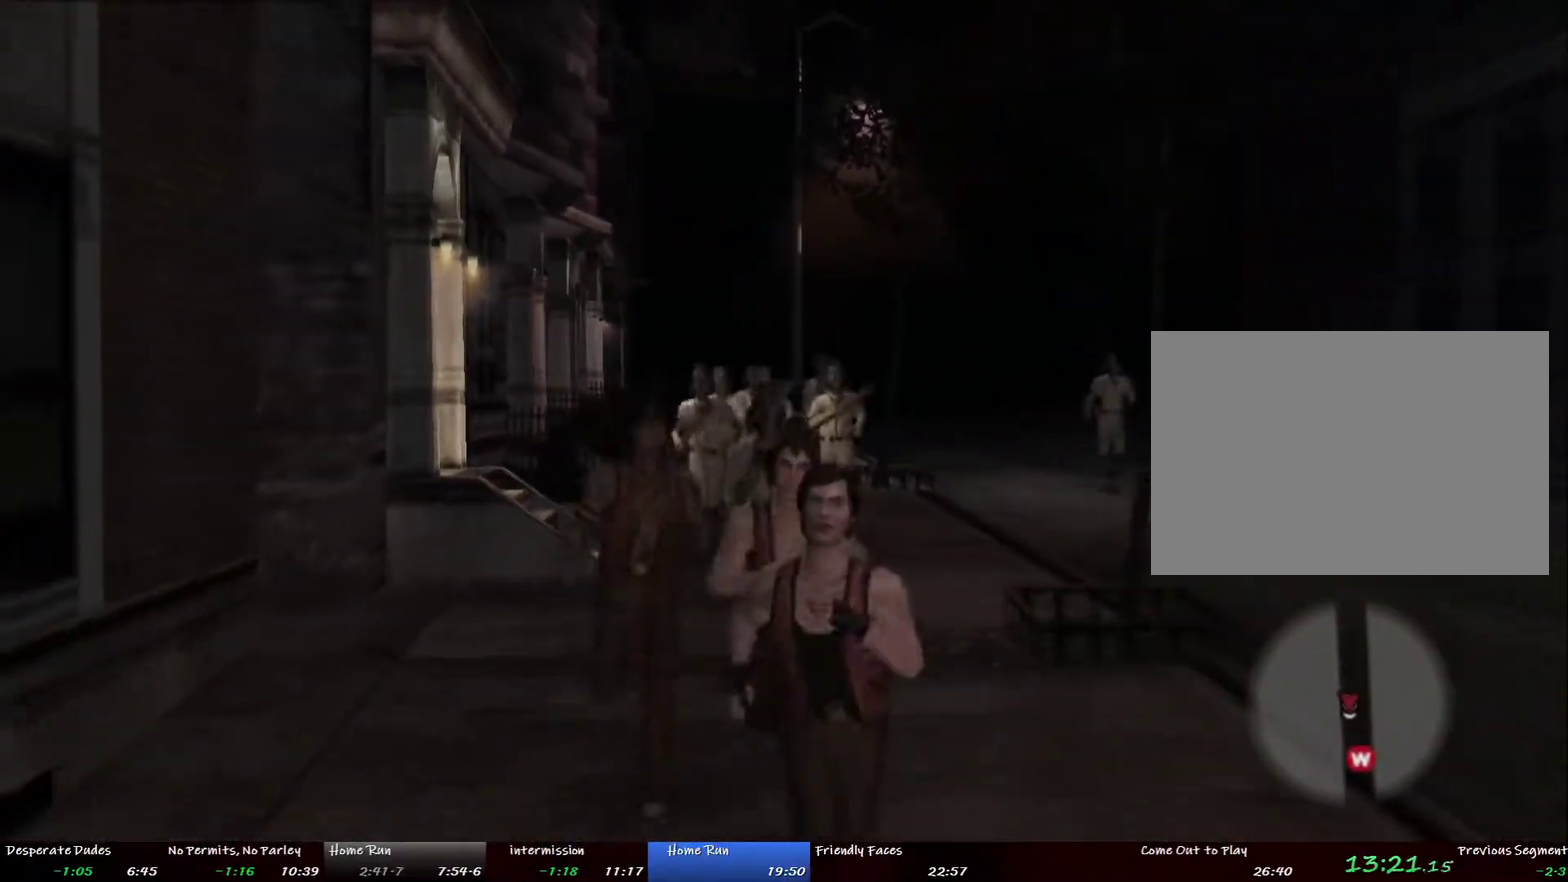
{"buttons": [], "left_stick": "down", "right_stick": "center", "events": []}
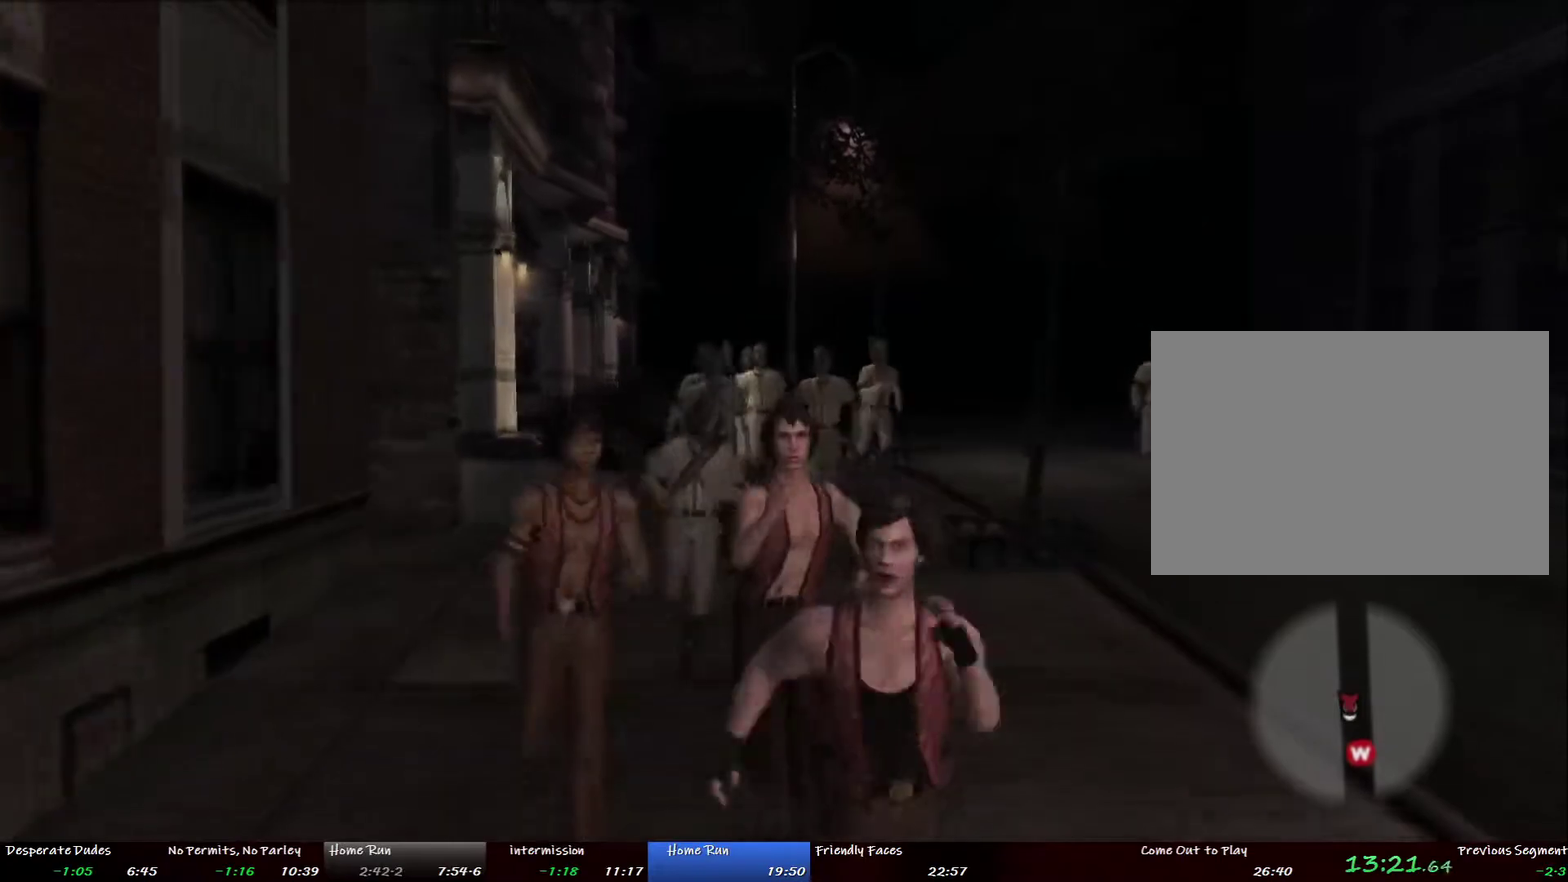
{"buttons": [], "left_stick": "down", "right_stick": "center", "events": []}
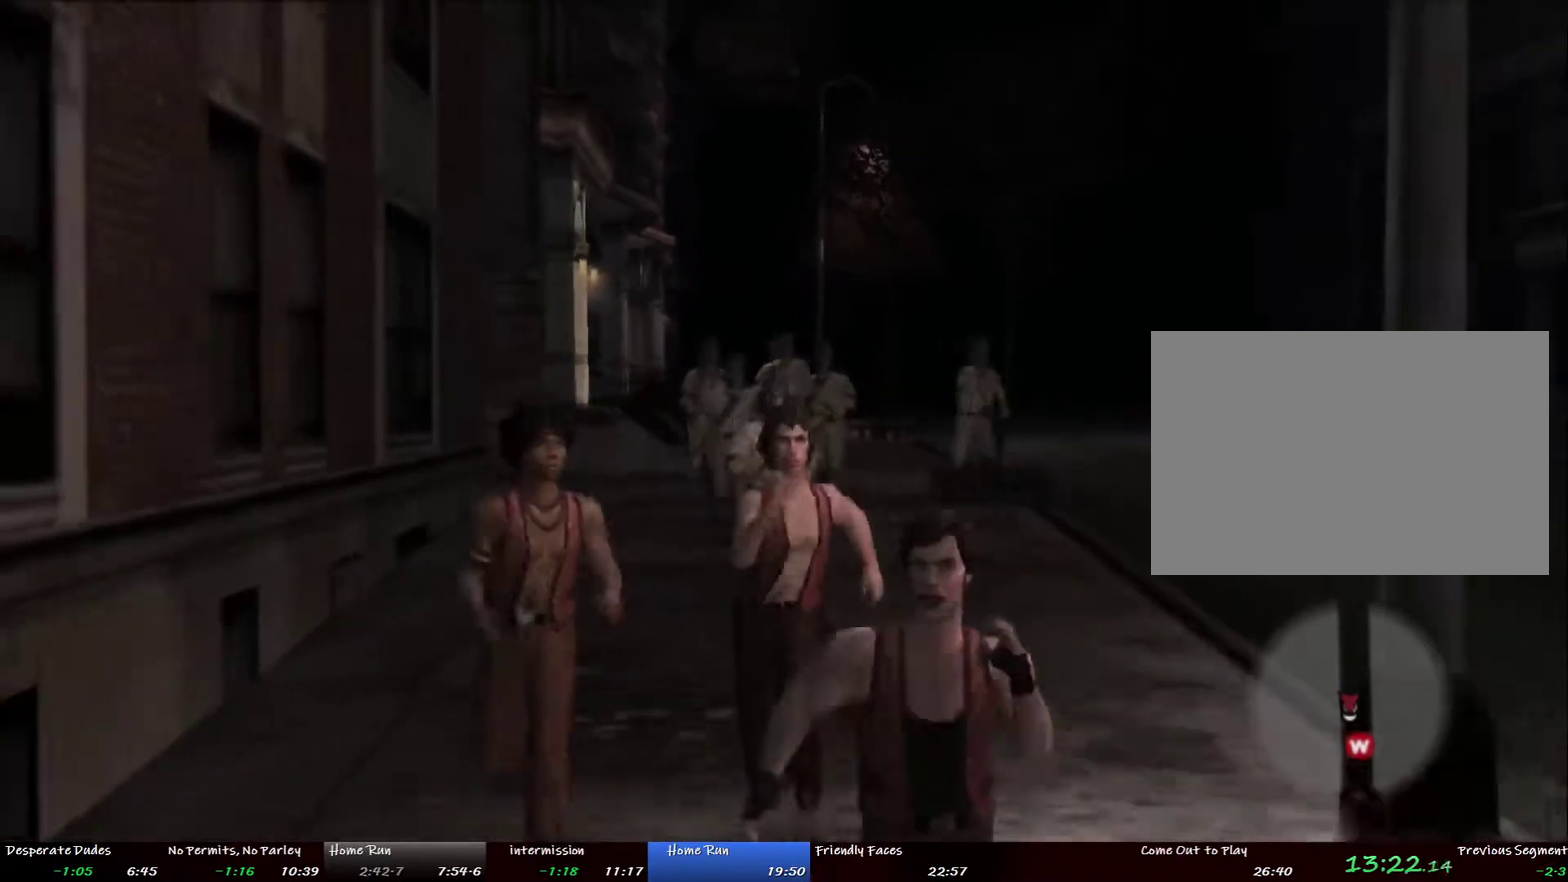
{"buttons": [], "left_stick": "down", "right_stick": "center", "events": []}
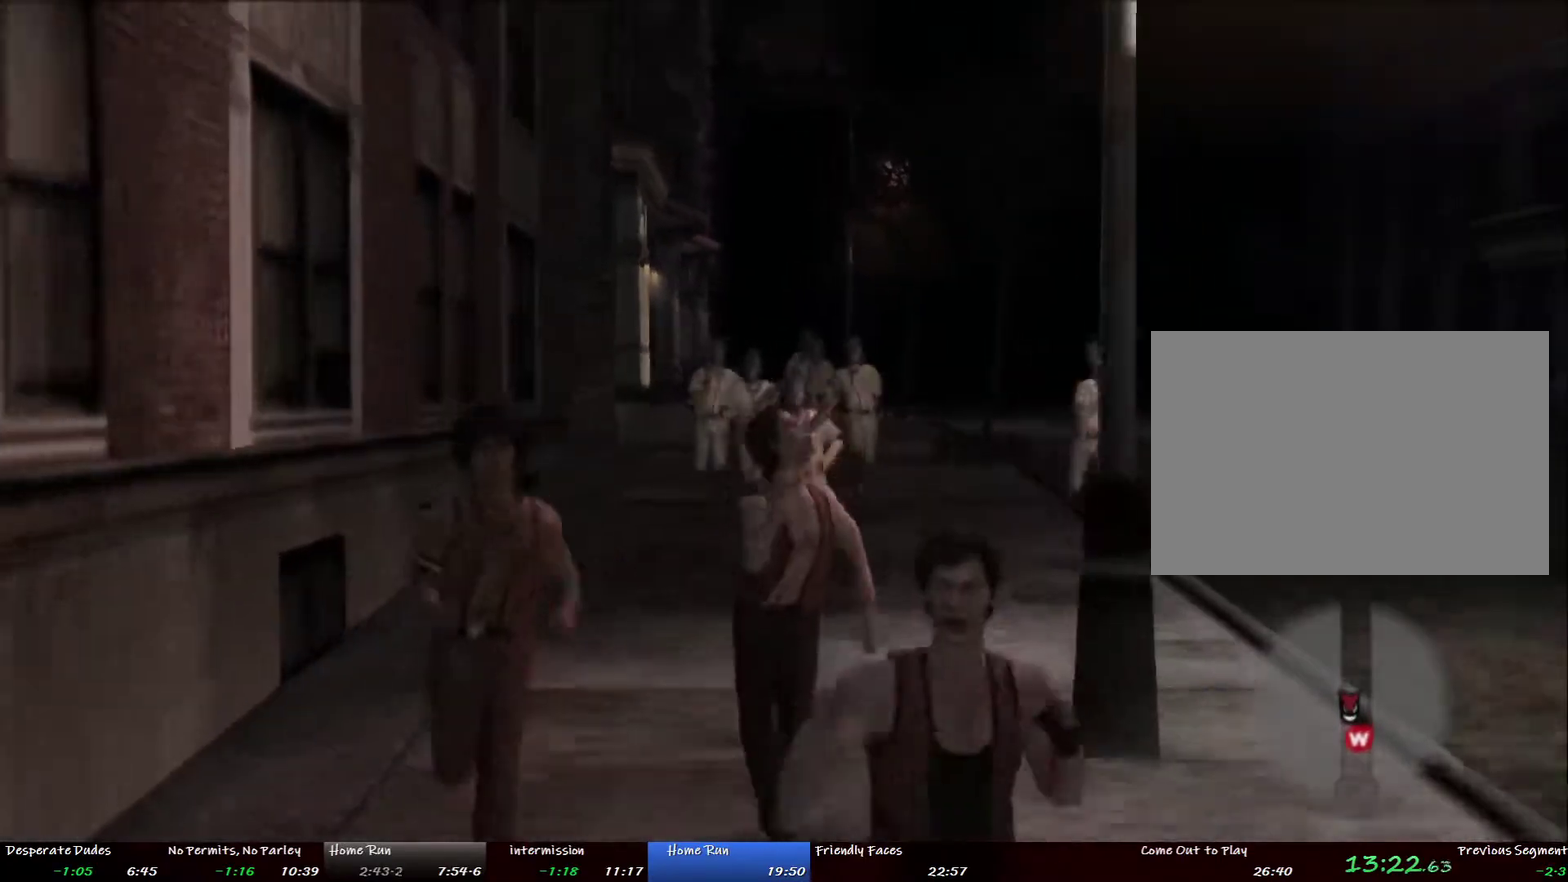
{"buttons": [], "left_stick": "down", "right_stick": "center", "events": []}
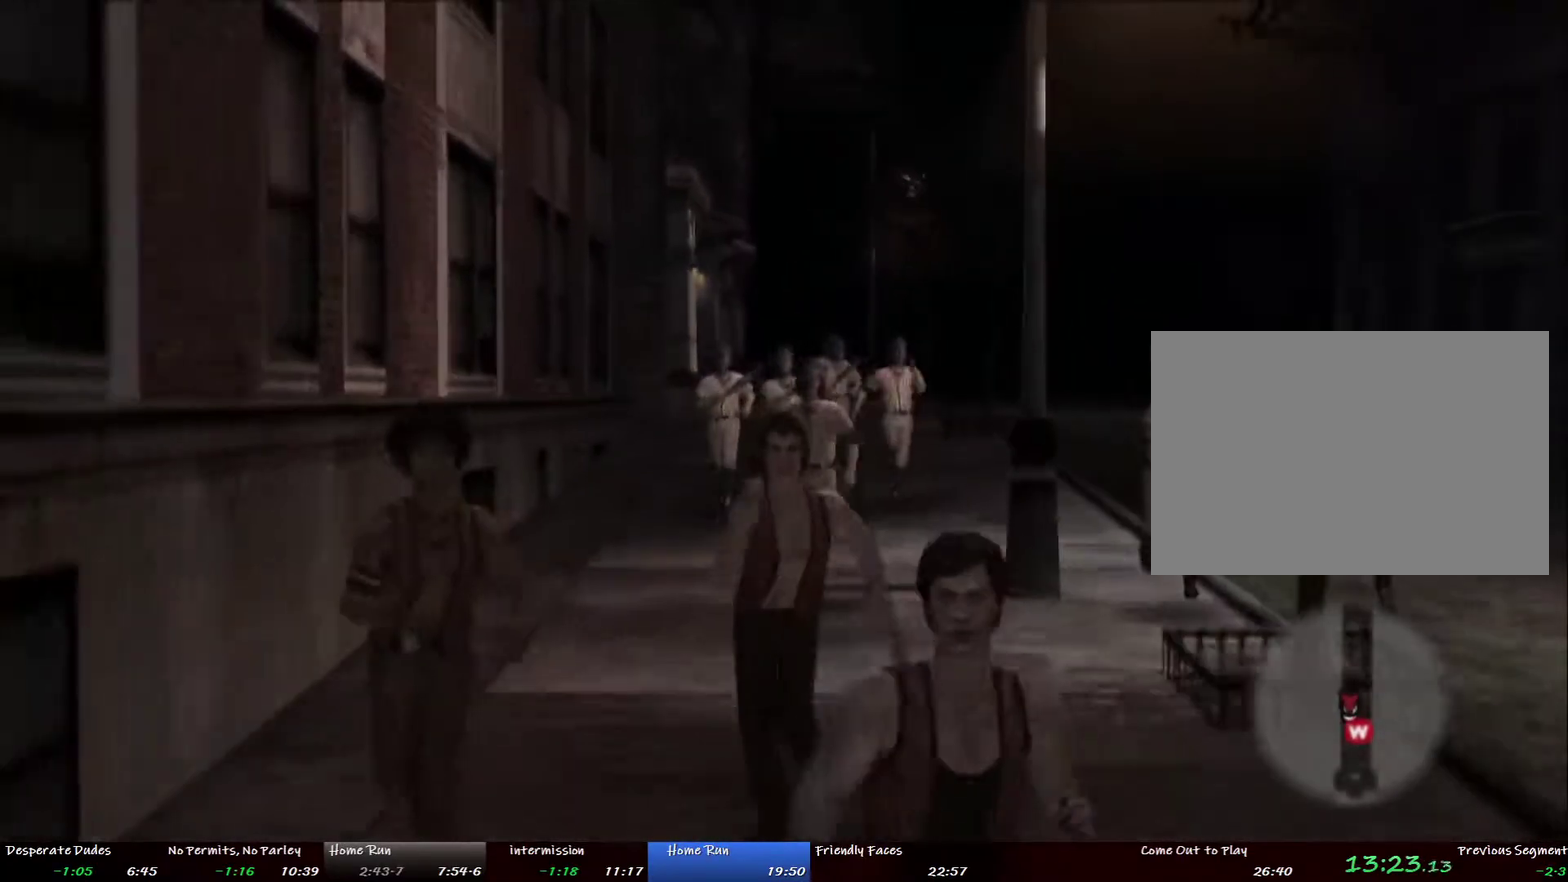
{"buttons": [], "left_stick": "down", "right_stick": "center"}
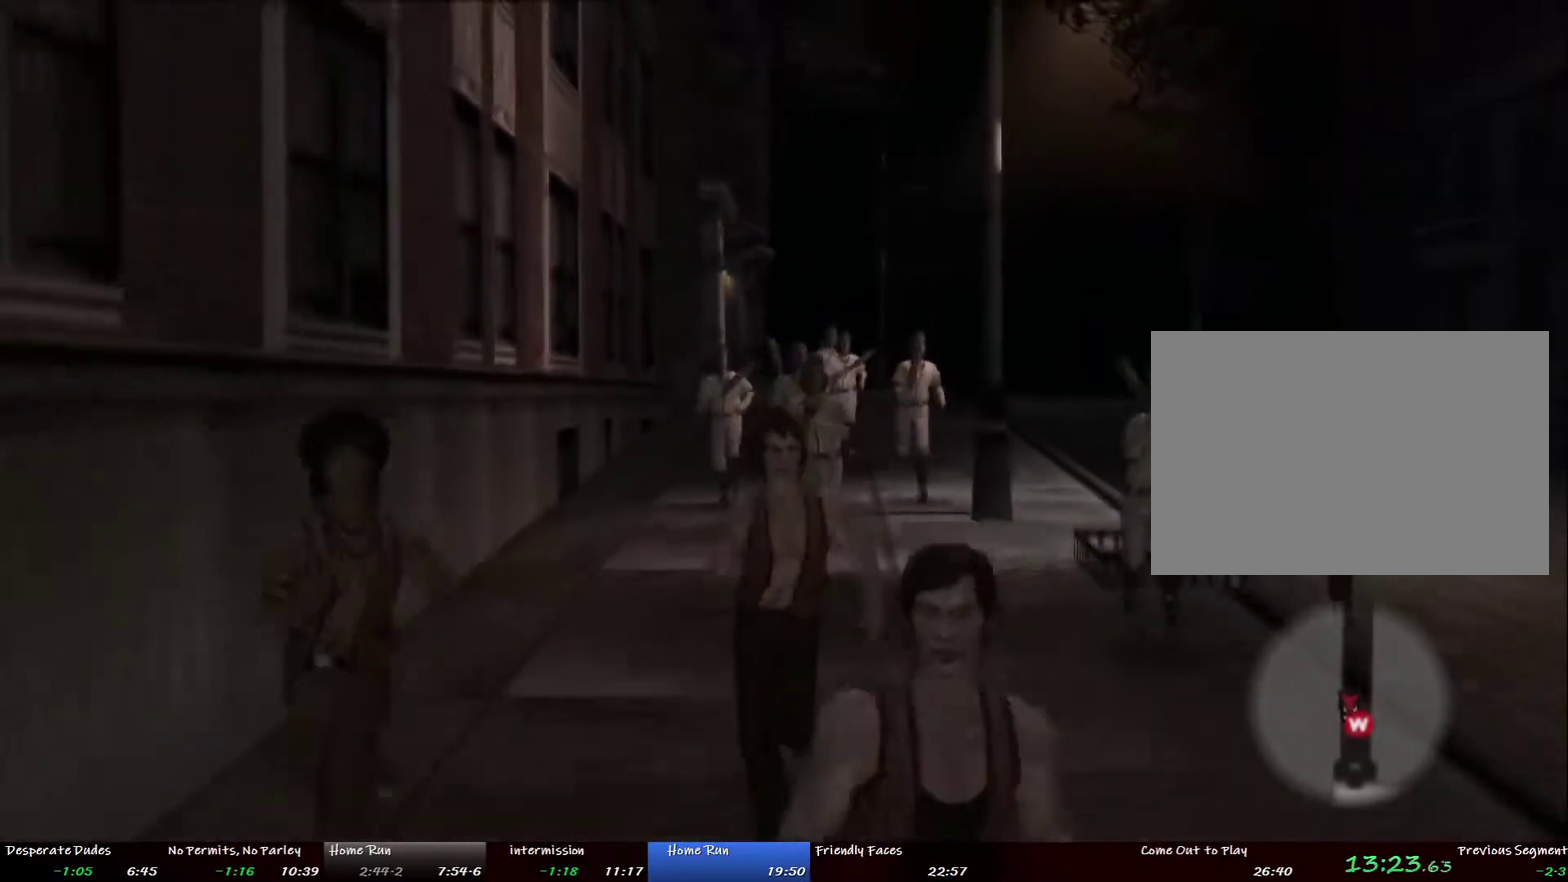
{"buttons": [], "left_stick": "down", "right_stick": "center"}
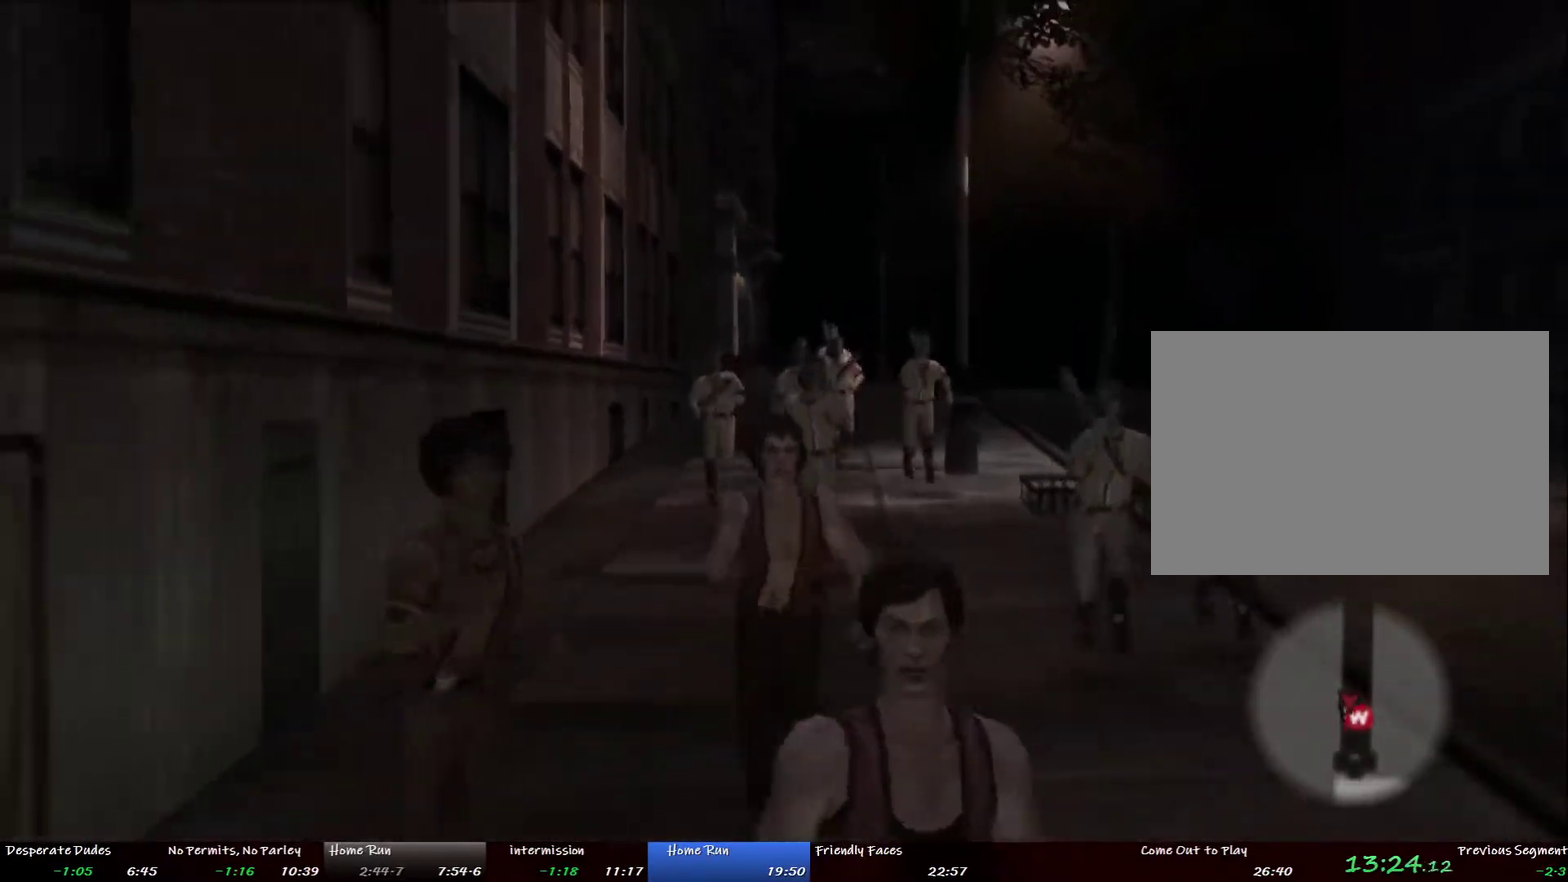
{"buttons": [], "left_stick": "down", "right_stick": "center", "events": []}
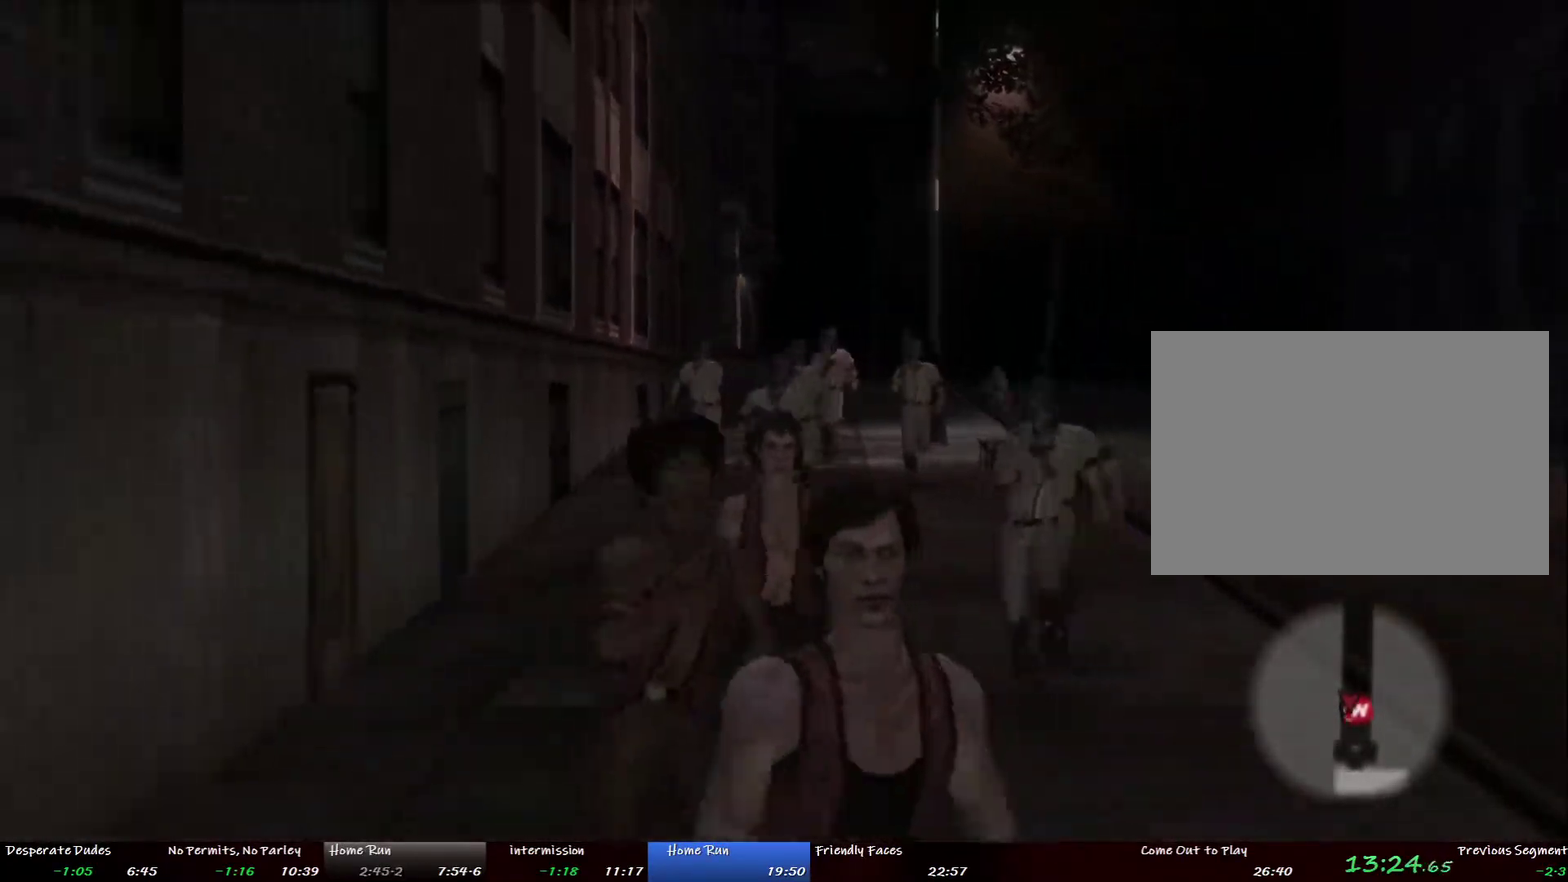
{"buttons": [], "left_stick": "down", "right_stick": "center", "events": []}
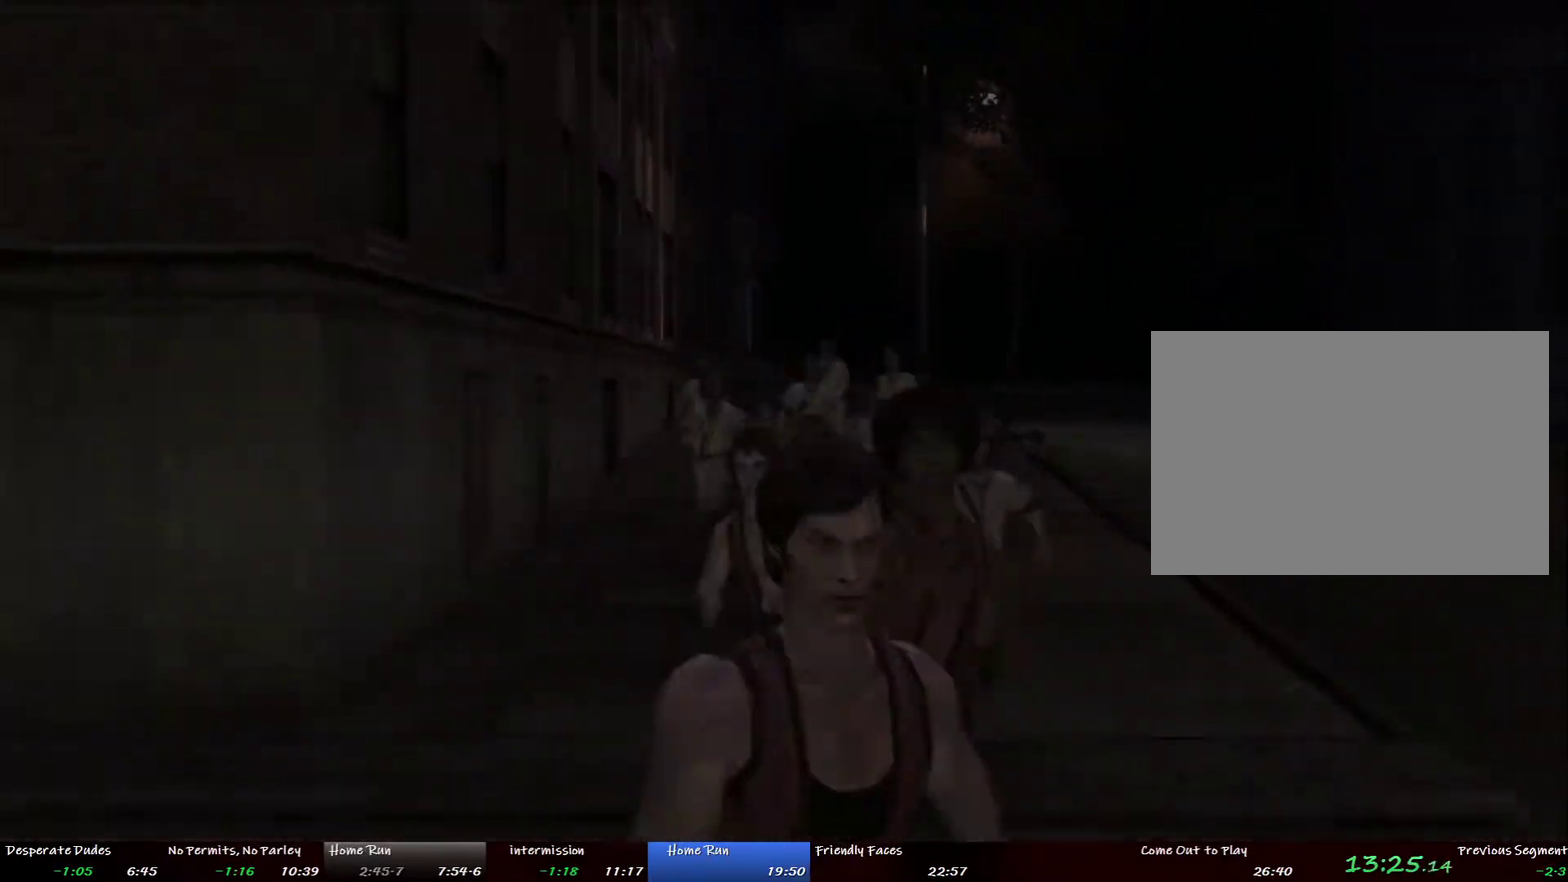
{"buttons": [], "left_stick": "center", "right_stick": "center", "events": [[469, "left_stick", "center"]]}
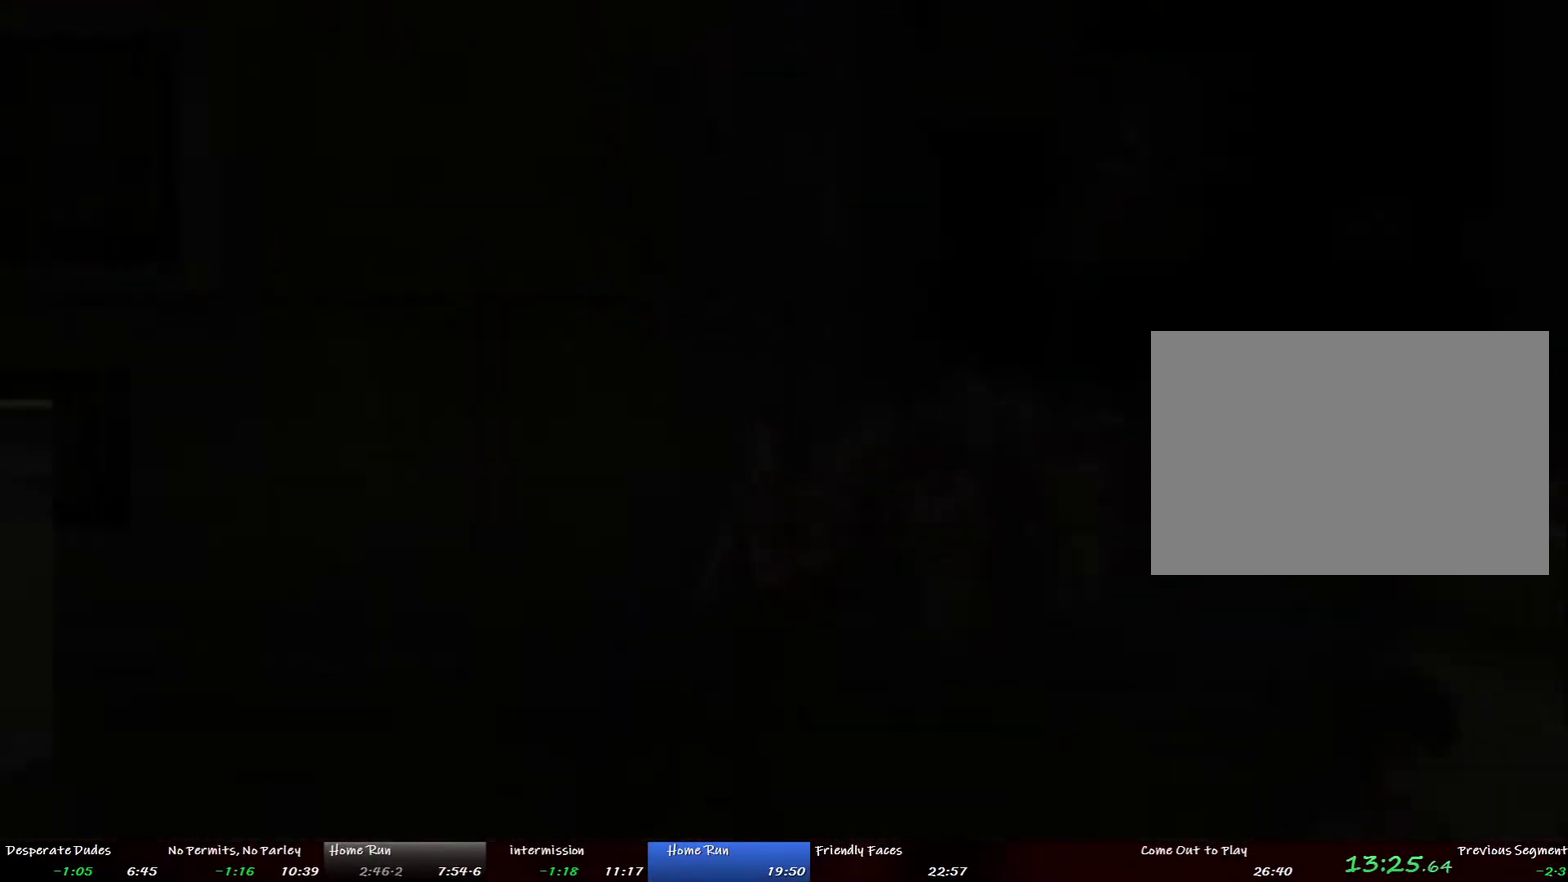
{"buttons": [], "left_stick": "center", "right_stick": "center", "events": []}
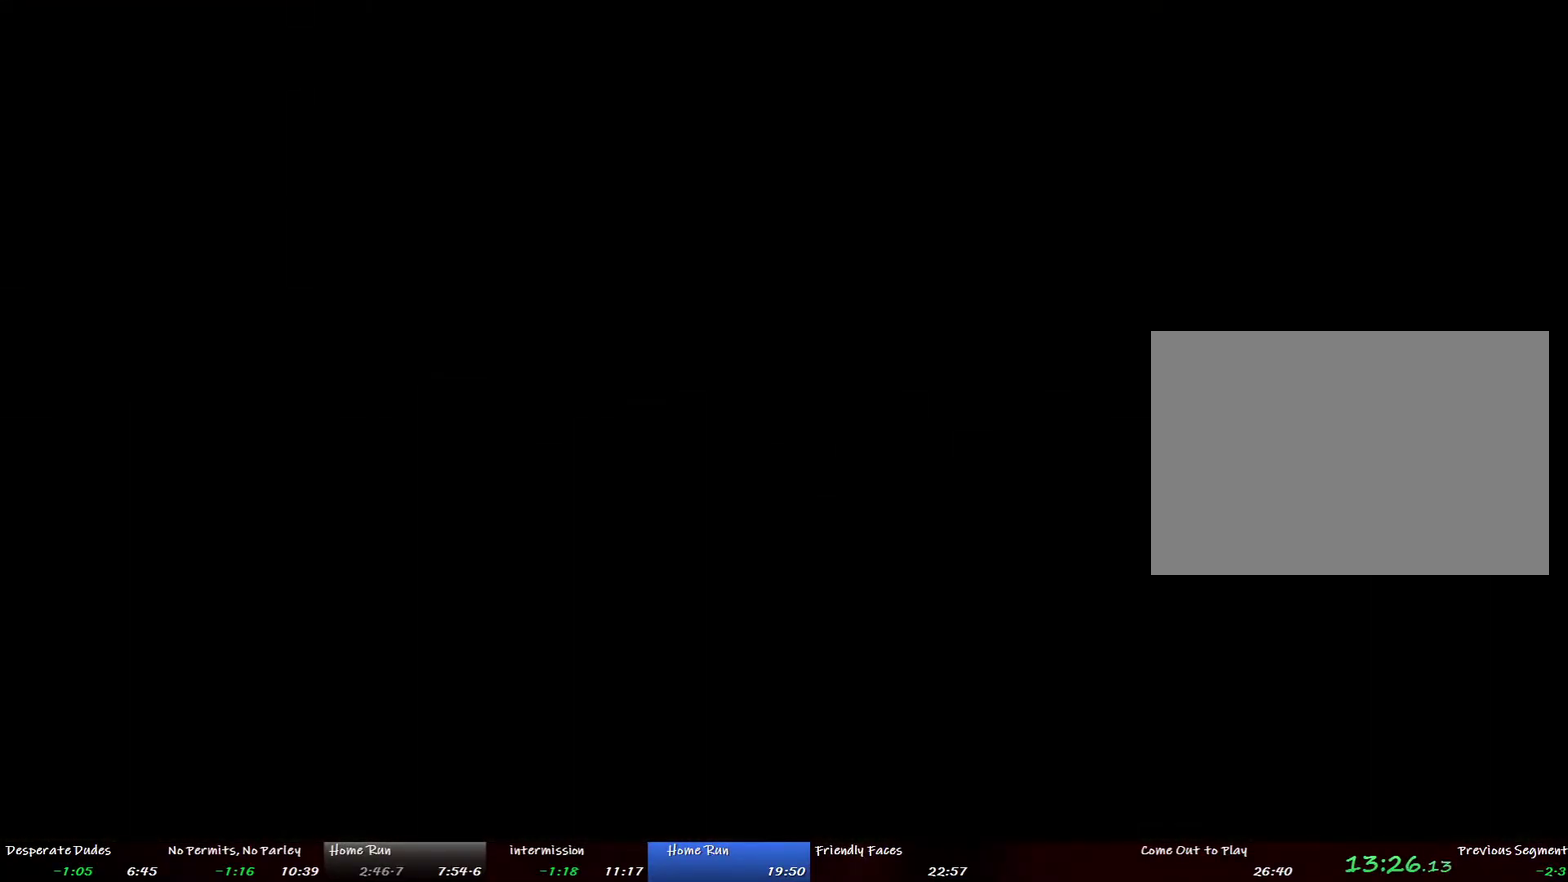
{"buttons": [], "left_stick": "center", "right_stick": "center", "events": []}
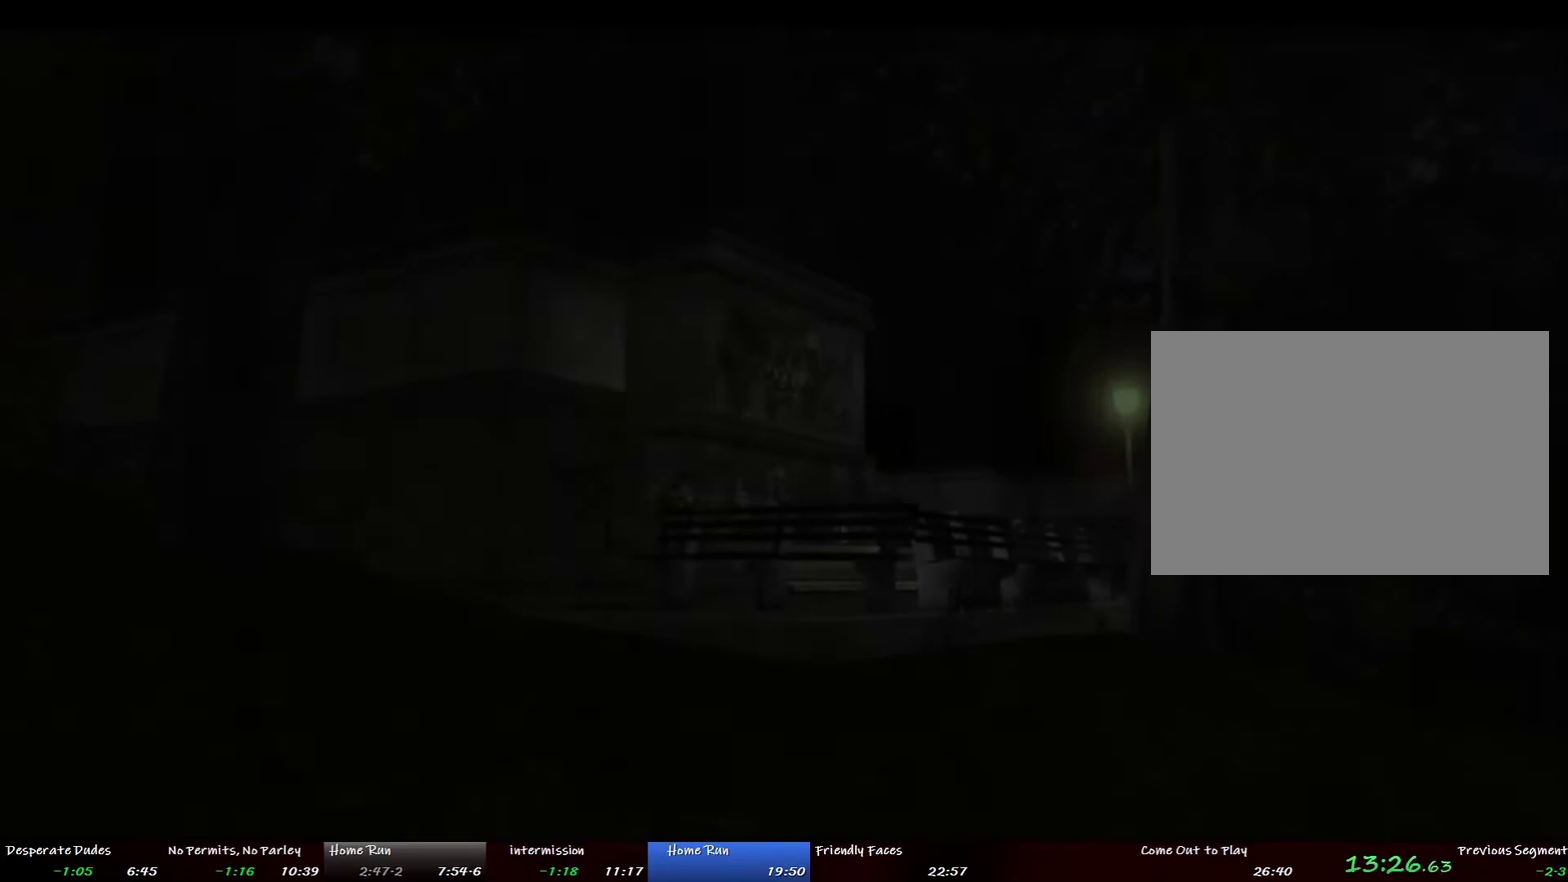
{"buttons": [], "left_stick": "center", "right_stick": "center", "events": []}
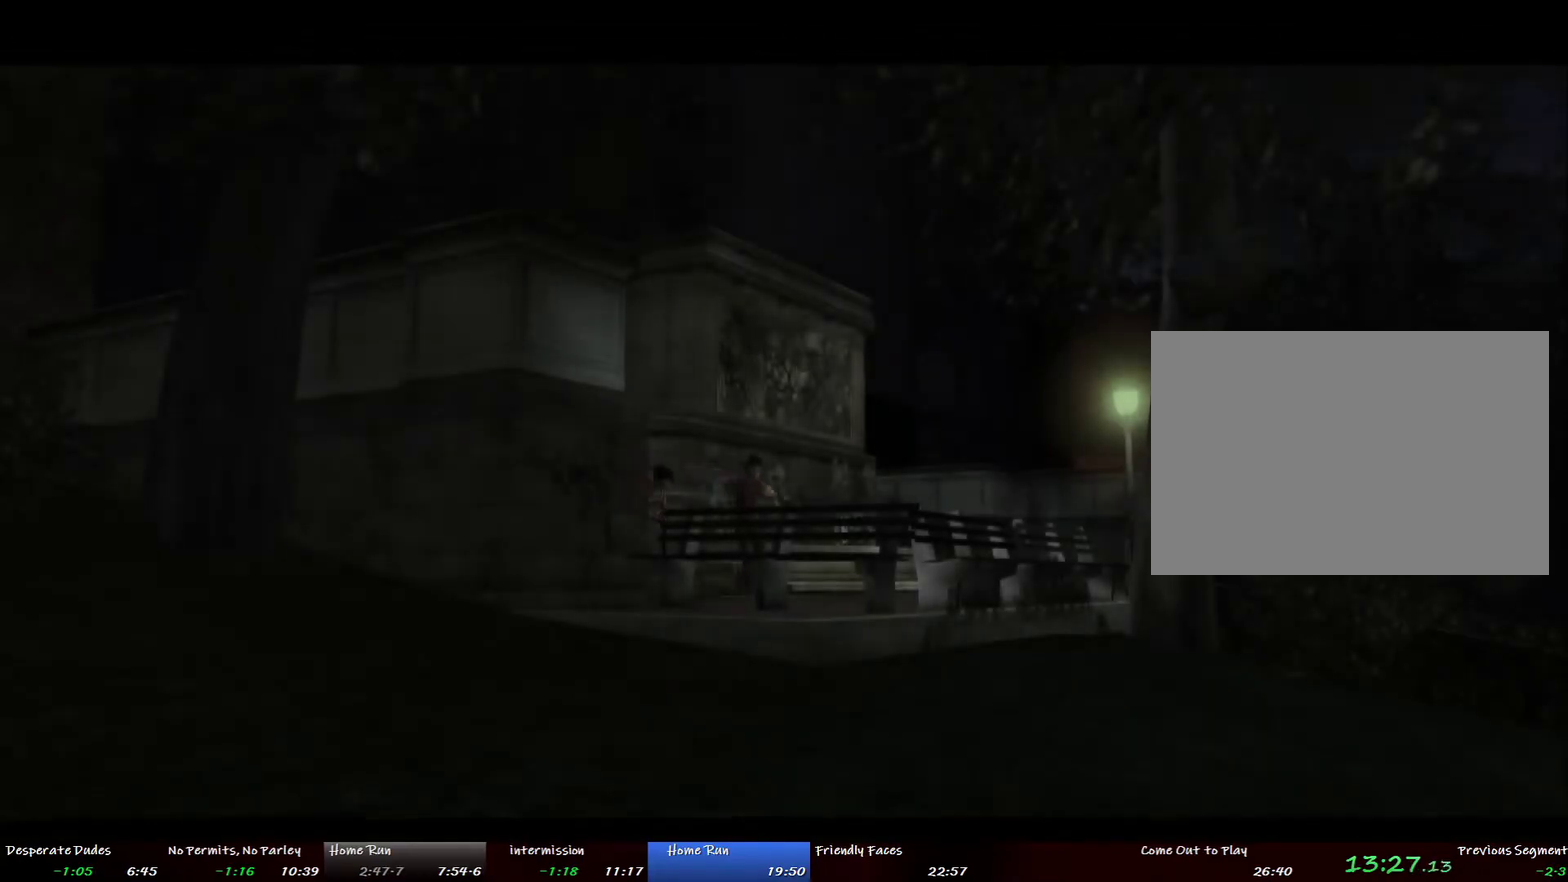
{"buttons": [], "left_stick": "center", "right_stick": "center", "events": []}
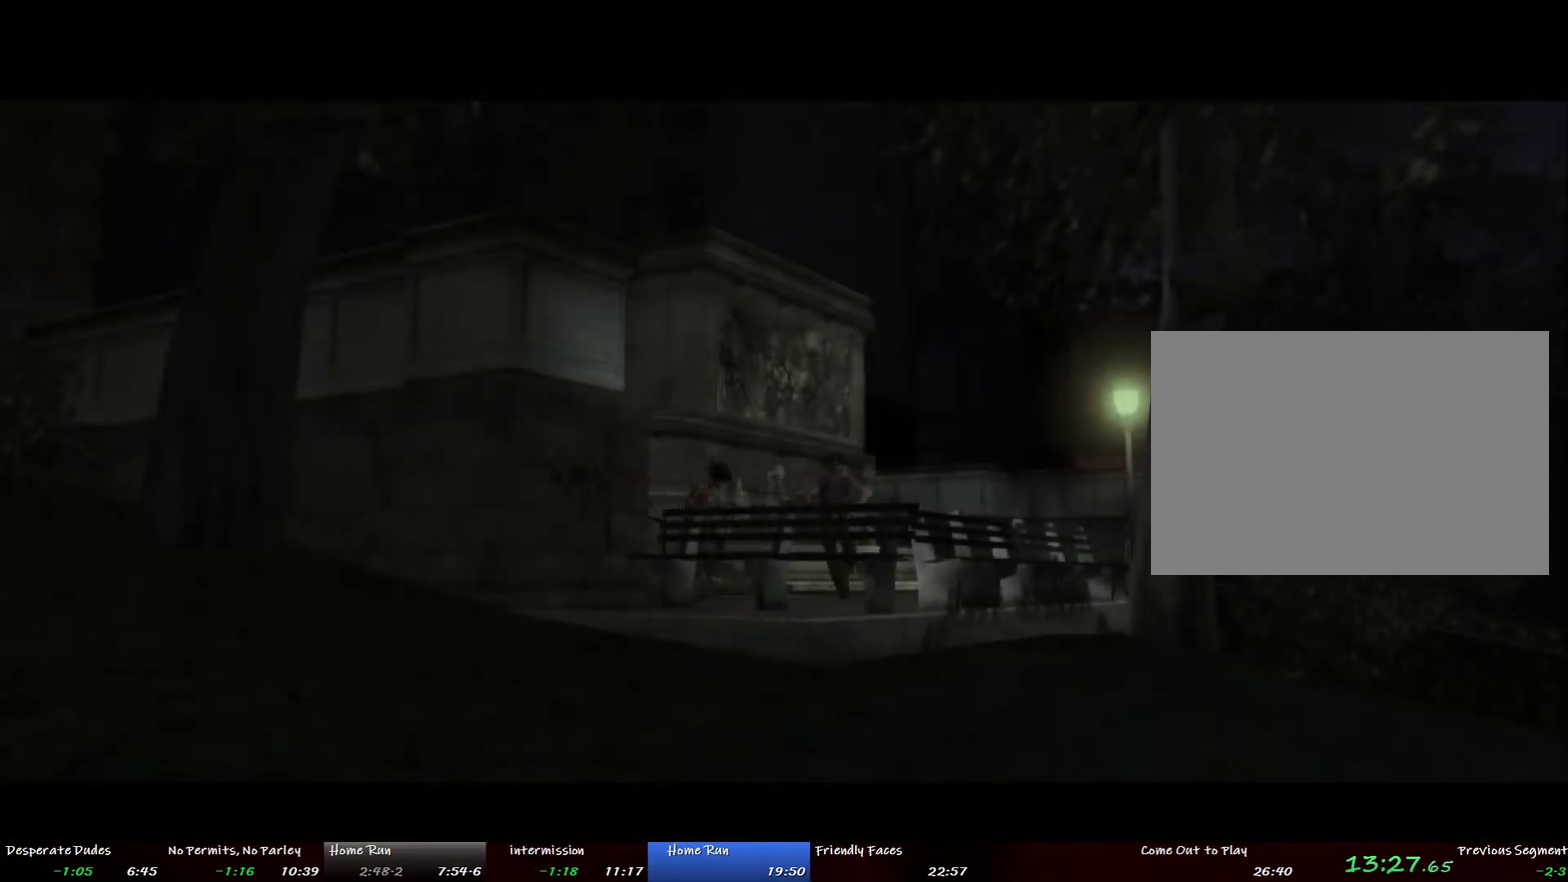
{"buttons": [], "left_stick": "center", "right_stick": "center", "events": []}
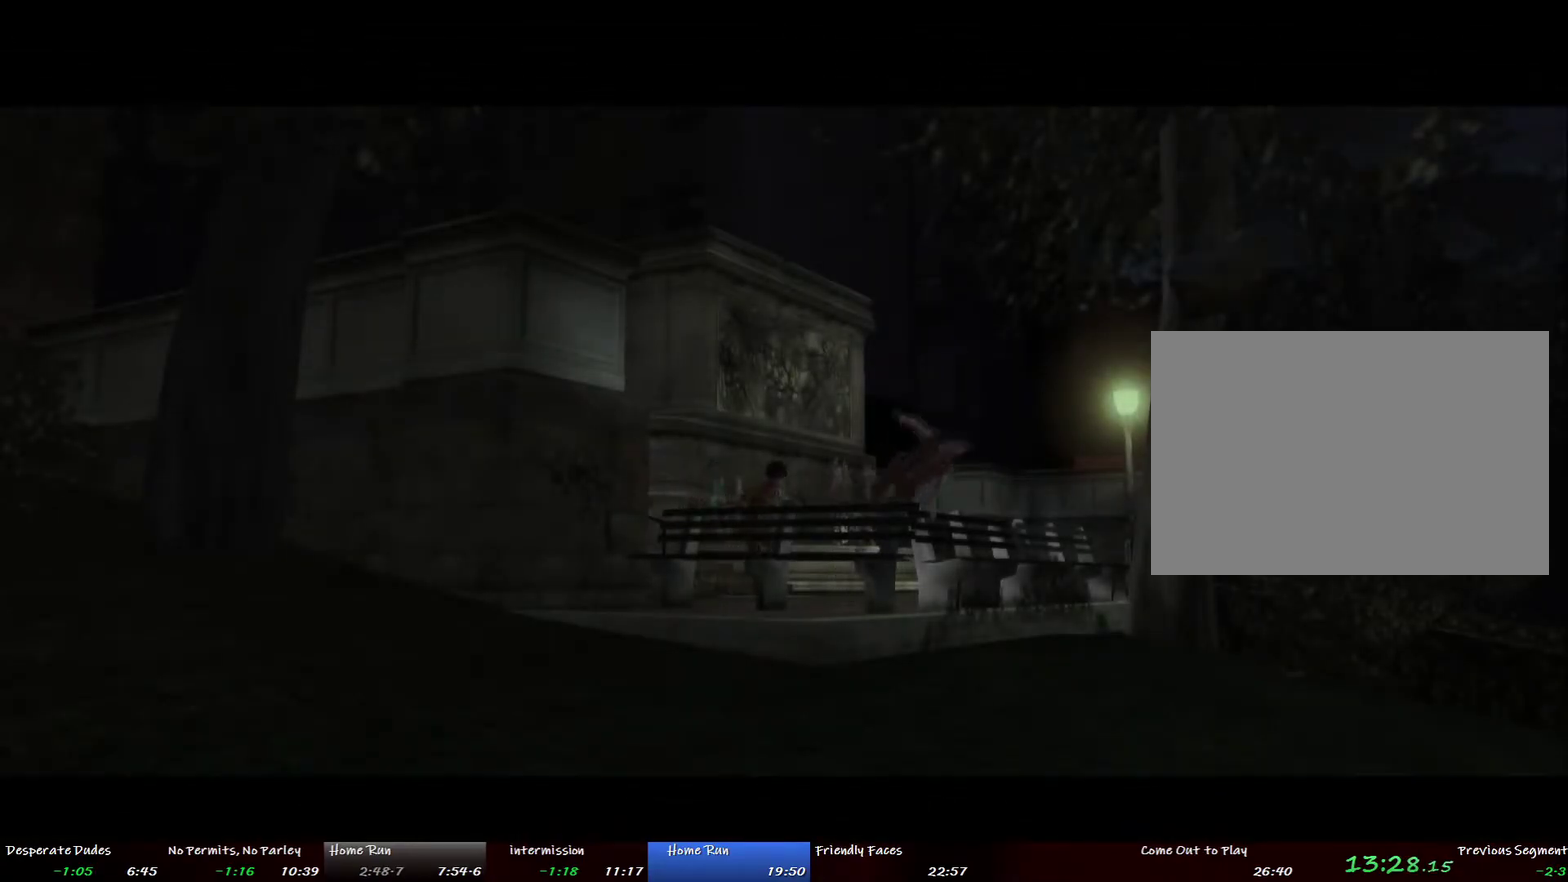
{"buttons": [], "left_stick": "center", "right_stick": "center", "events": []}
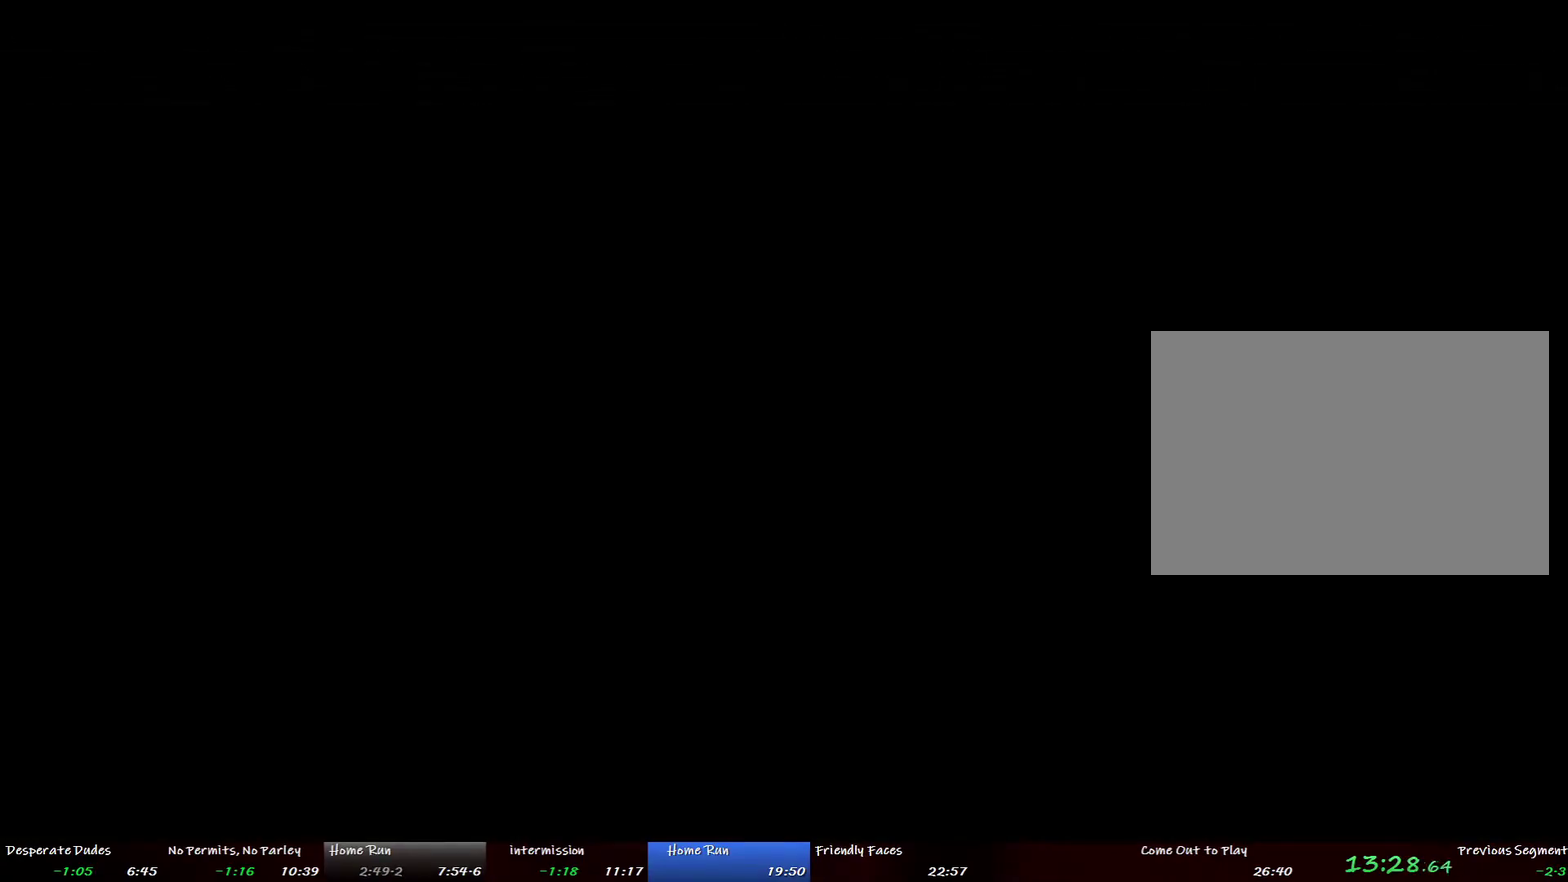
{"buttons": [], "left_stick": "center", "right_stick": "left", "events": [[351, "right_stick", "left"]]}
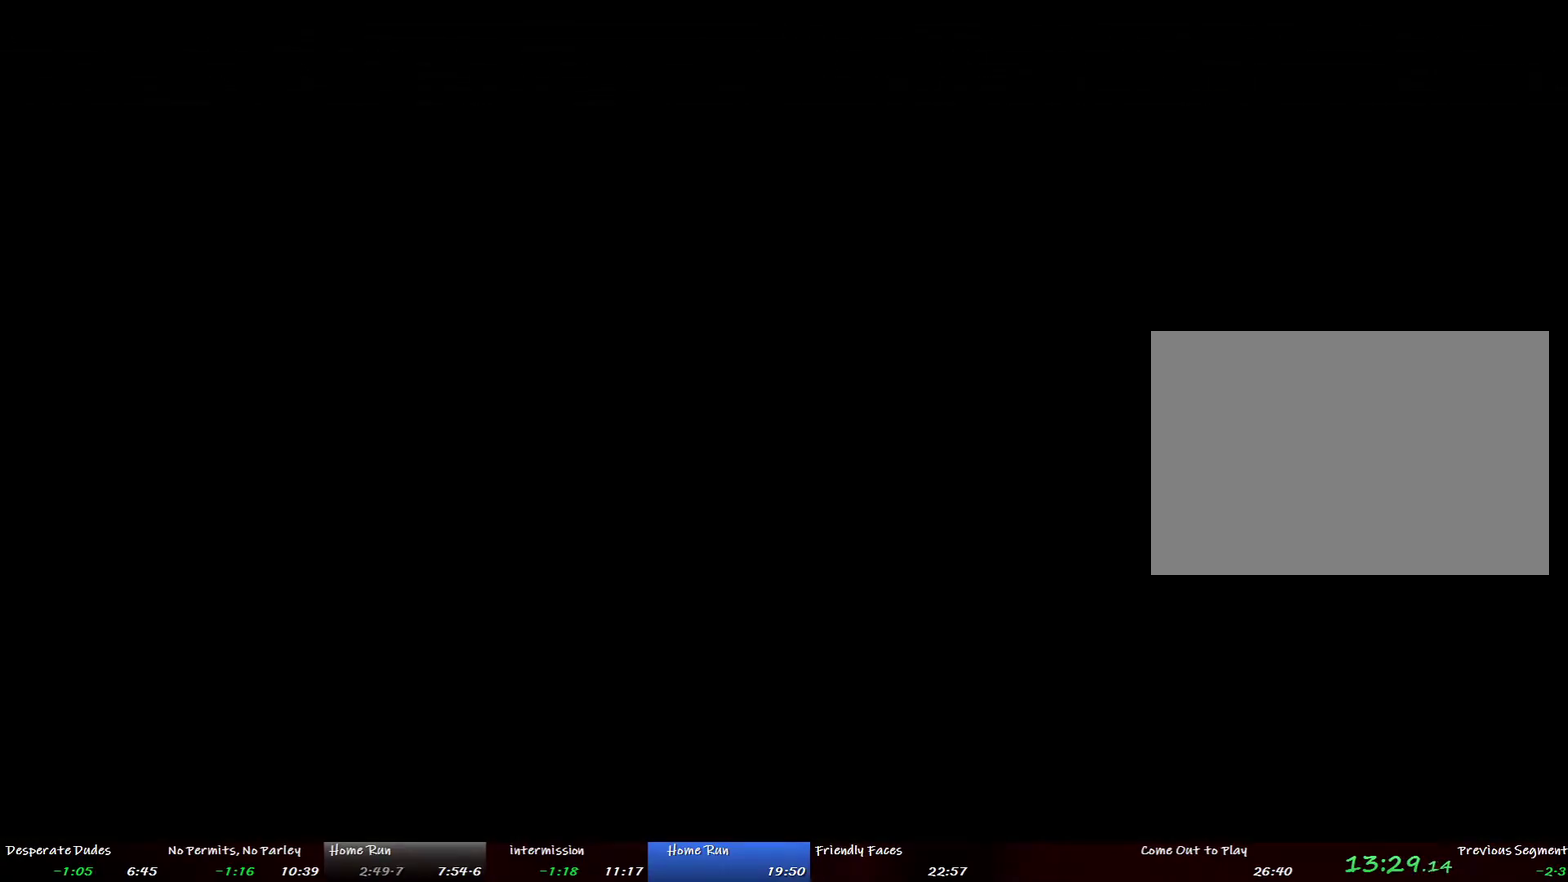
{"buttons": [], "left_stick": "center", "right_stick": "left", "events": [[184, "right_stick", "center"], [435, "right_stick", "left"]]}
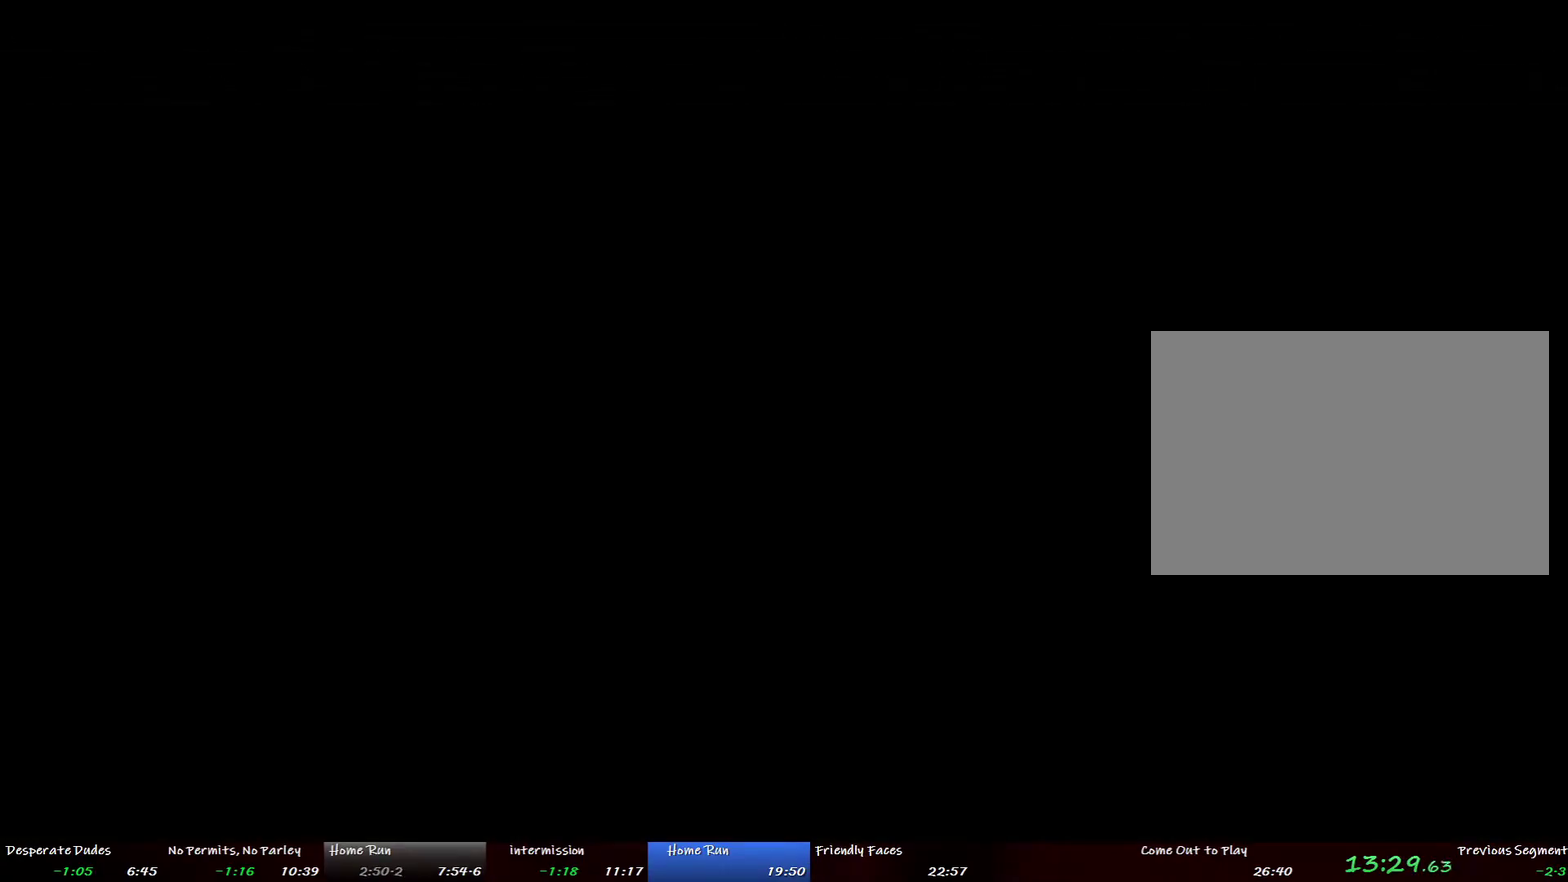
{"buttons": [], "left_stick": "center", "right_stick": "center", "events": [[133, "right_stick", "center"], [251, "right_stick", "left"], [468, "right_stick", "center"]]}